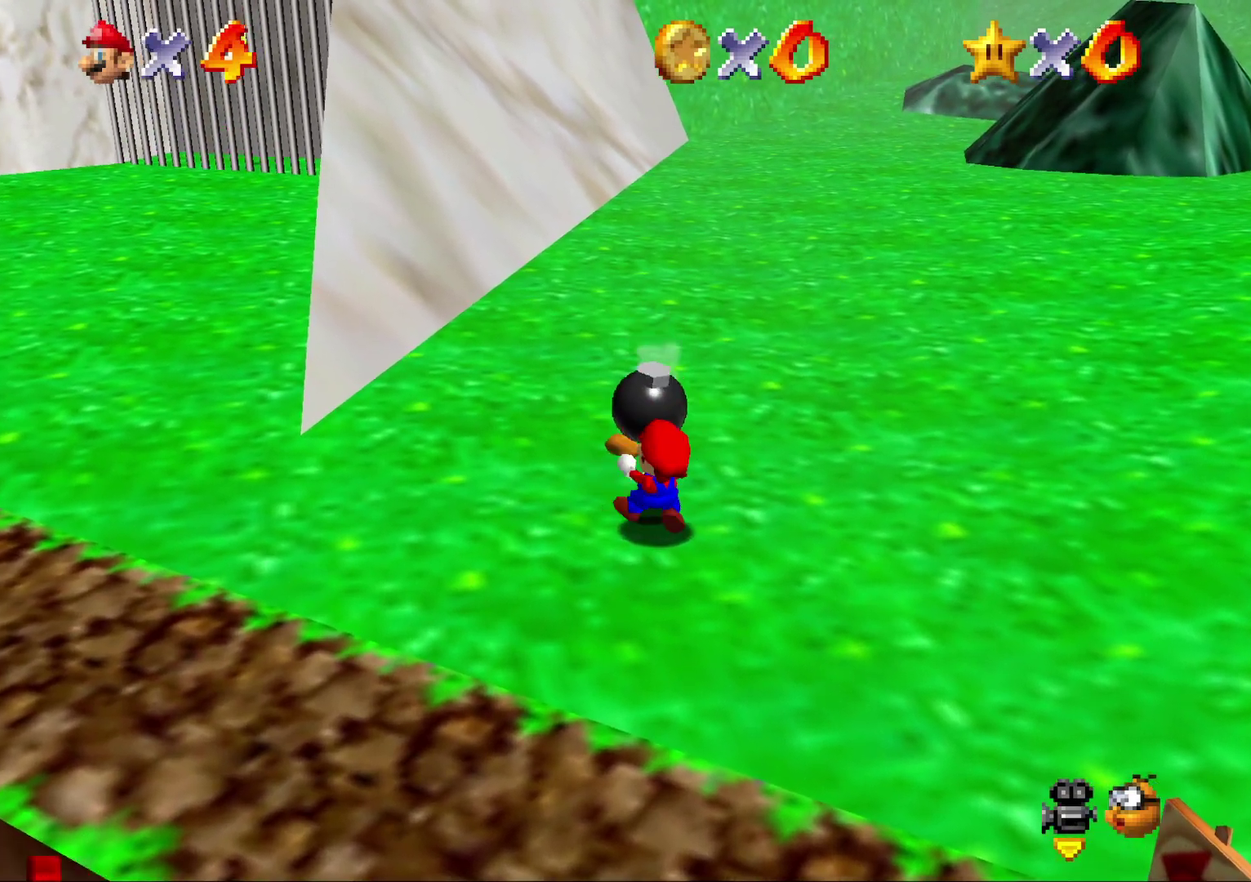
Gameplay with a controller (Nintendo layout); each line is a JSON object with the inputs held at the frame after it. "events" lists button and stick changes between this image and that frame as [ms after this image, input, new state], when the widget could be followed in between. Not read: L3 R2 R3.
{"buttons": [], "left_stick": "up-left", "events": []}
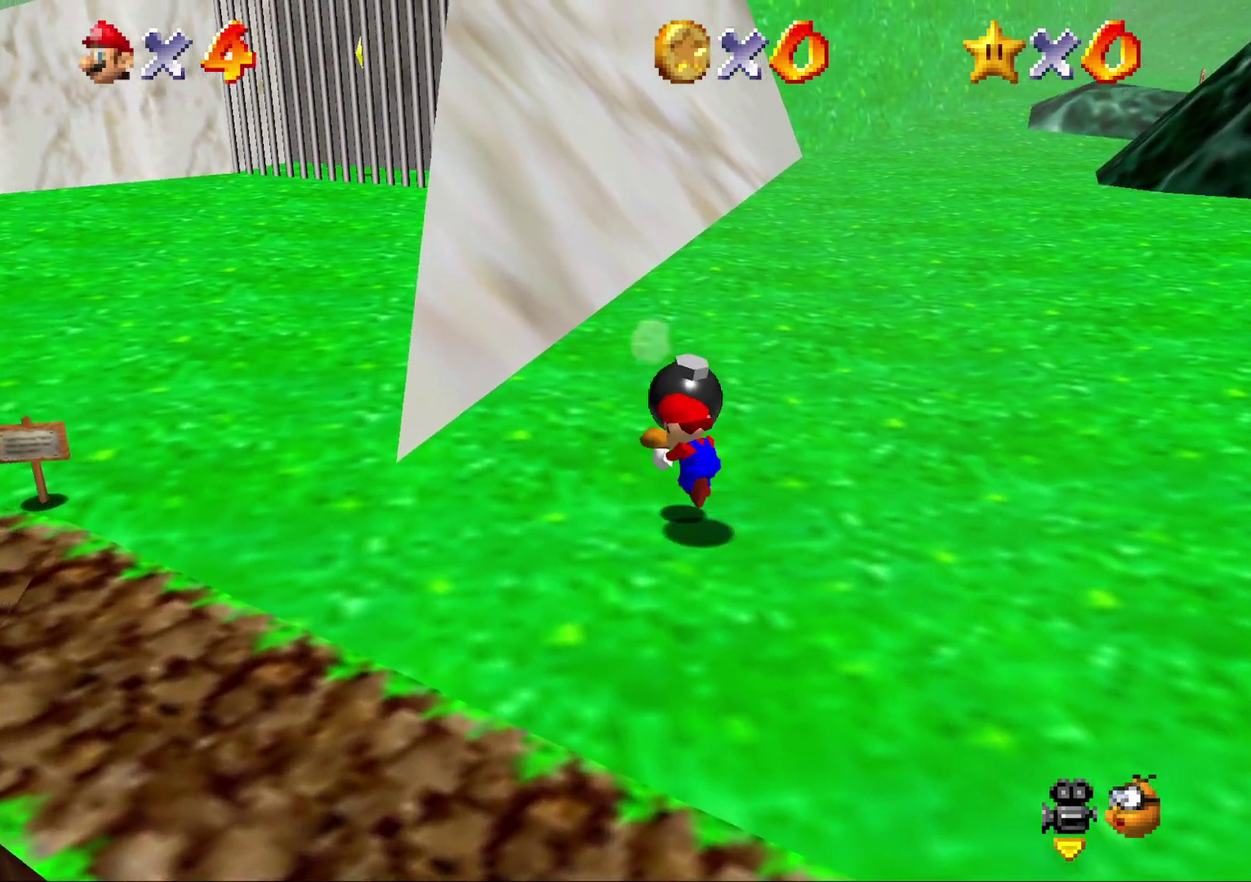
{"buttons": [], "left_stick": "up-left", "events": [[17, "A", "down"], [150, "A", "up"]]}
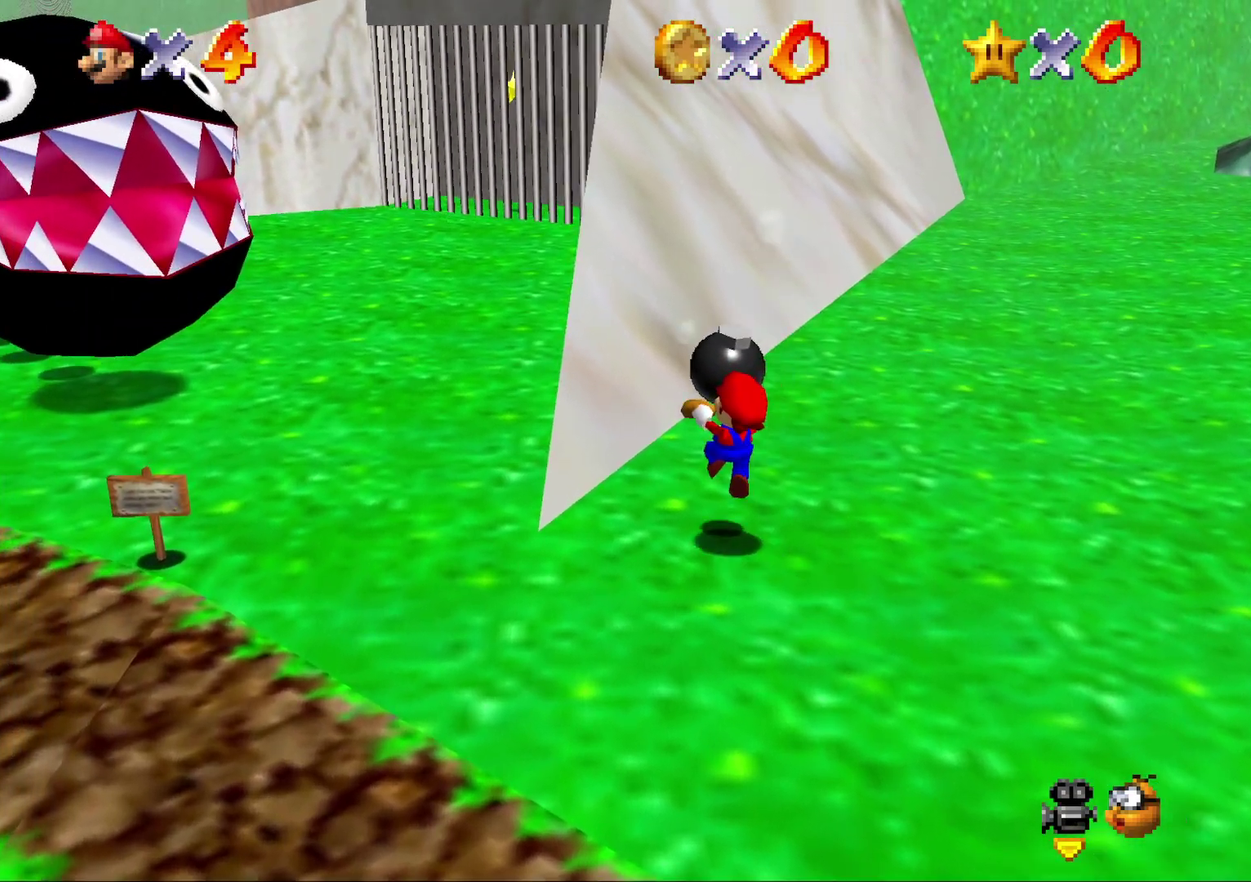
{"buttons": ["A", "B"], "left_stick": "up-left", "events": [[183, "A", "down"], [183, "B", "down"]]}
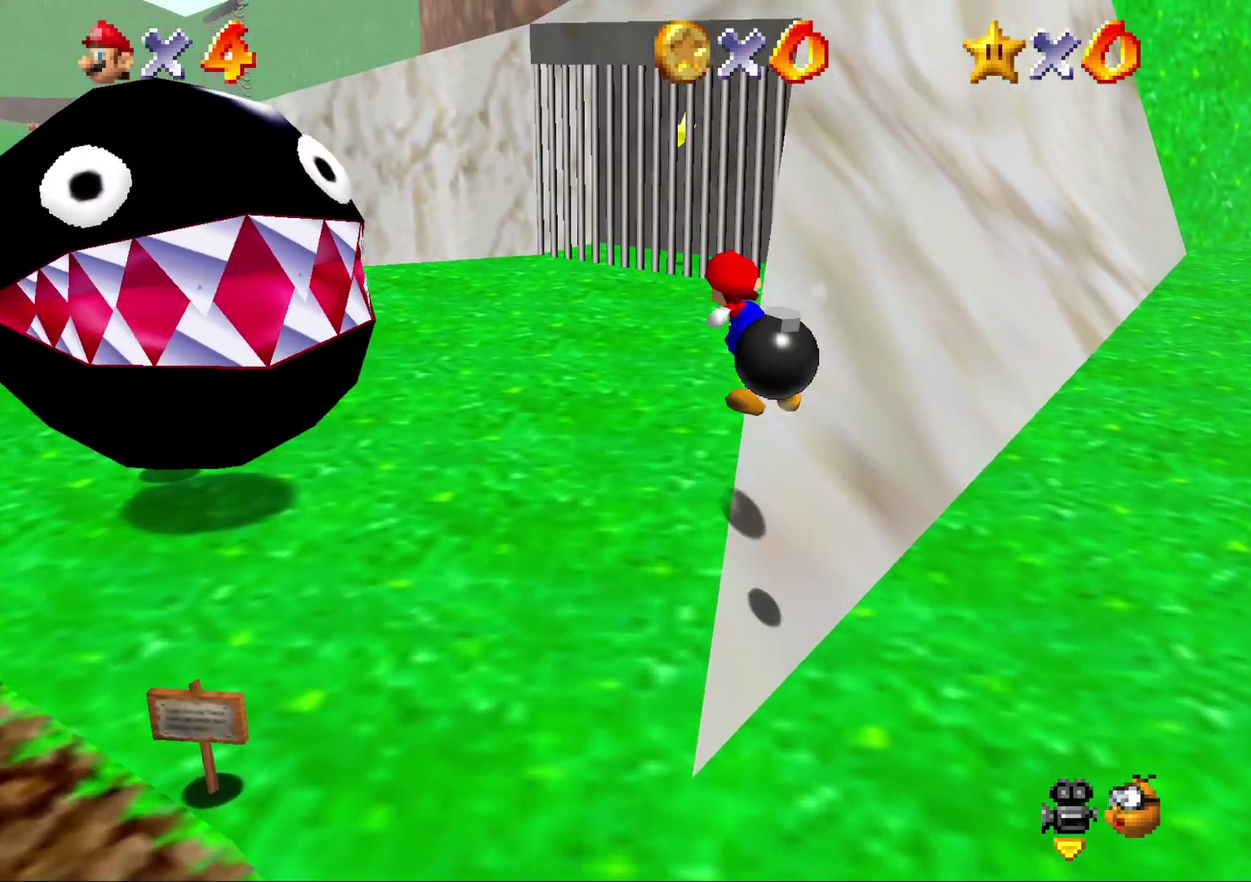
{"buttons": [], "left_stick": "down", "events": [[167, "left_stick", "up"], [233, "A", "up"], [233, "B", "up"], [233, "left_stick", "center"], [450, "left_stick", "down"]]}
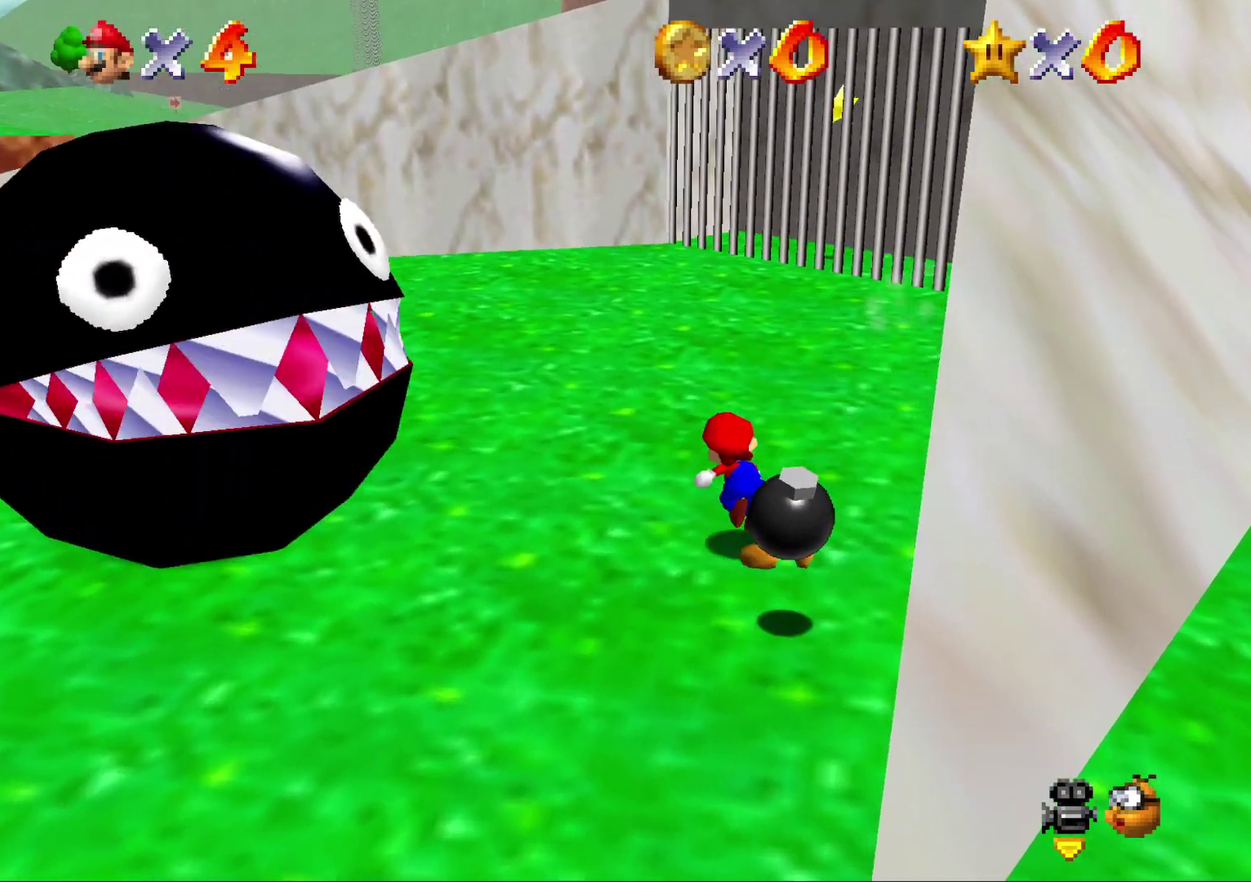
{"buttons": [], "left_stick": "center", "events": [[200, "B", "down"], [383, "B", "up"], [417, "left_stick", "center"]]}
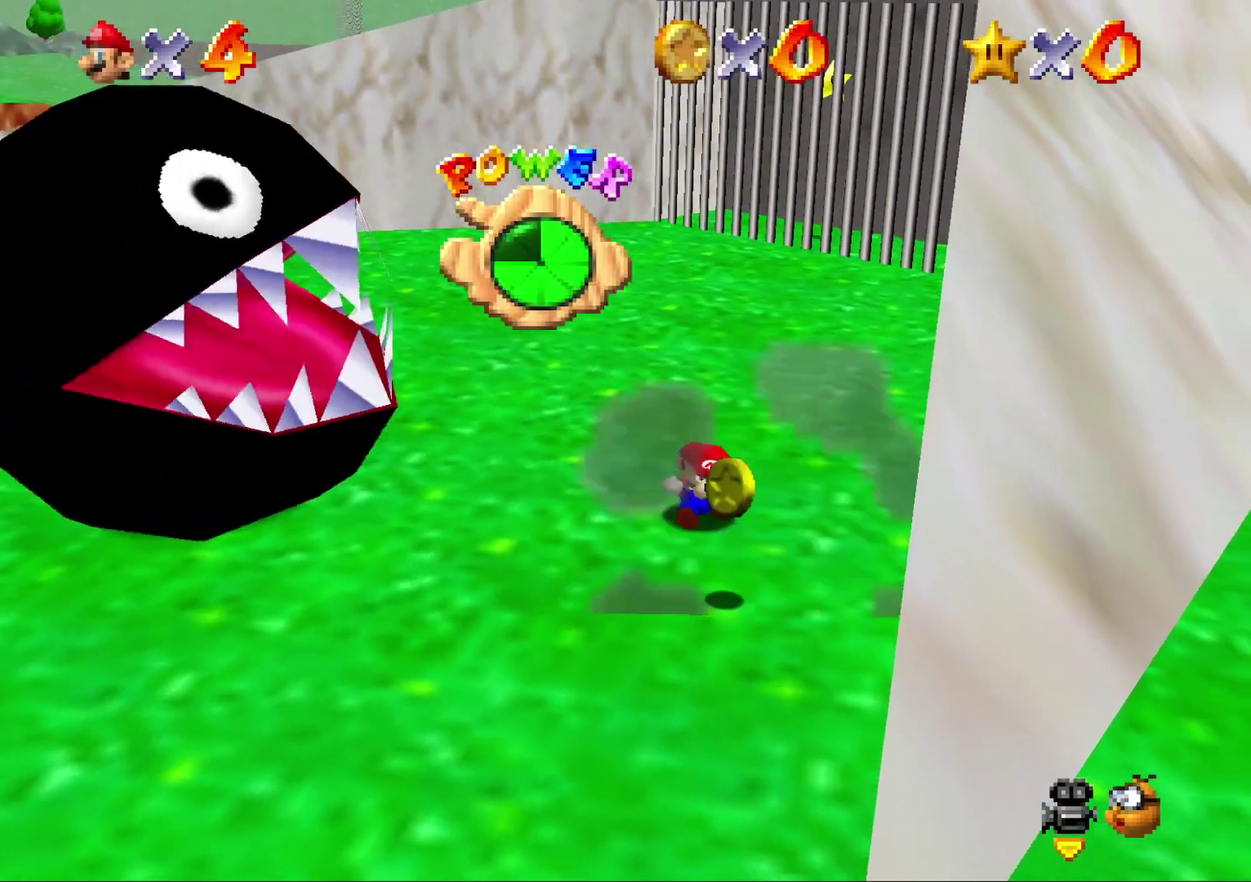
{"buttons": [], "left_stick": "up", "events": [[400, "left_stick", "up"]]}
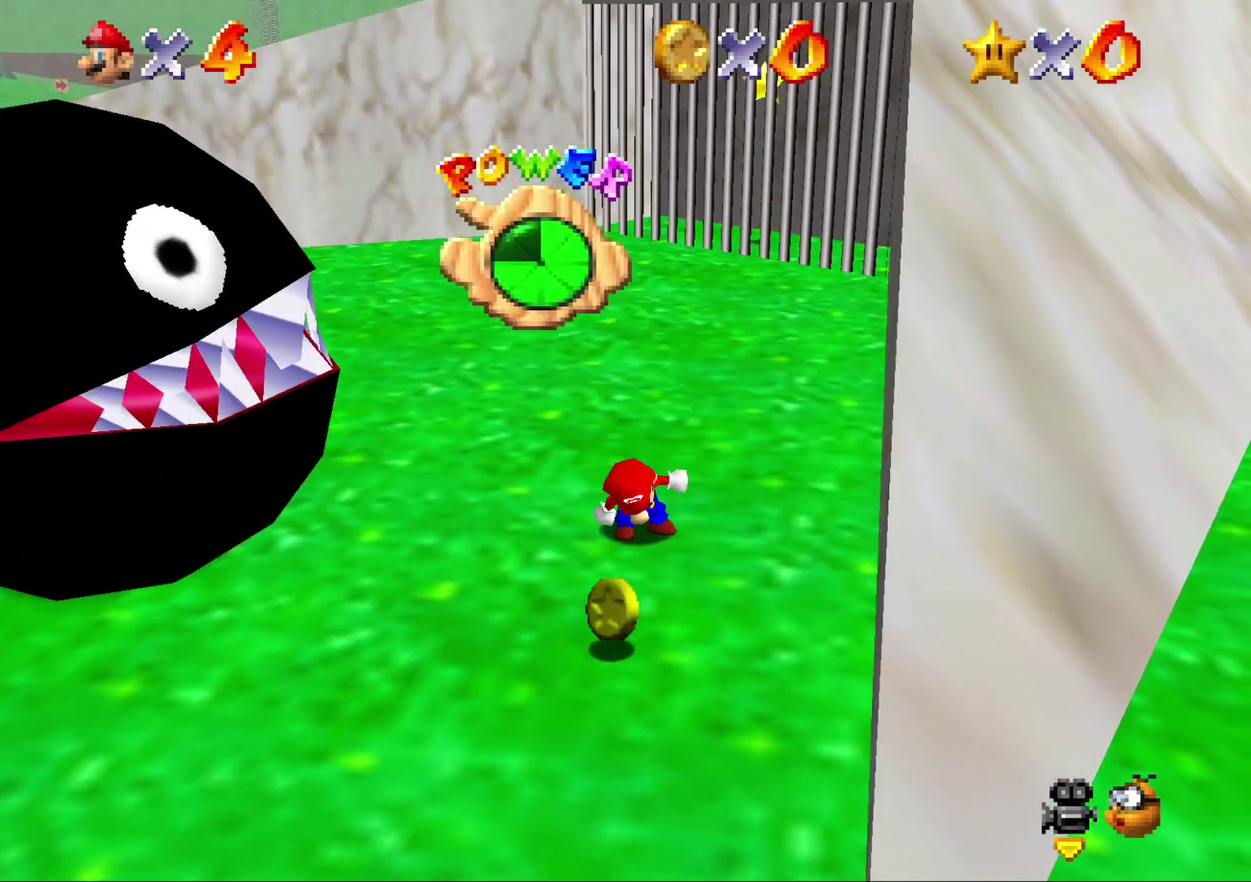
{"buttons": ["C_DOWN"], "left_stick": "up-right", "events": [[50, "left_stick", "up-right"], [500, "C_DOWN", "down"]]}
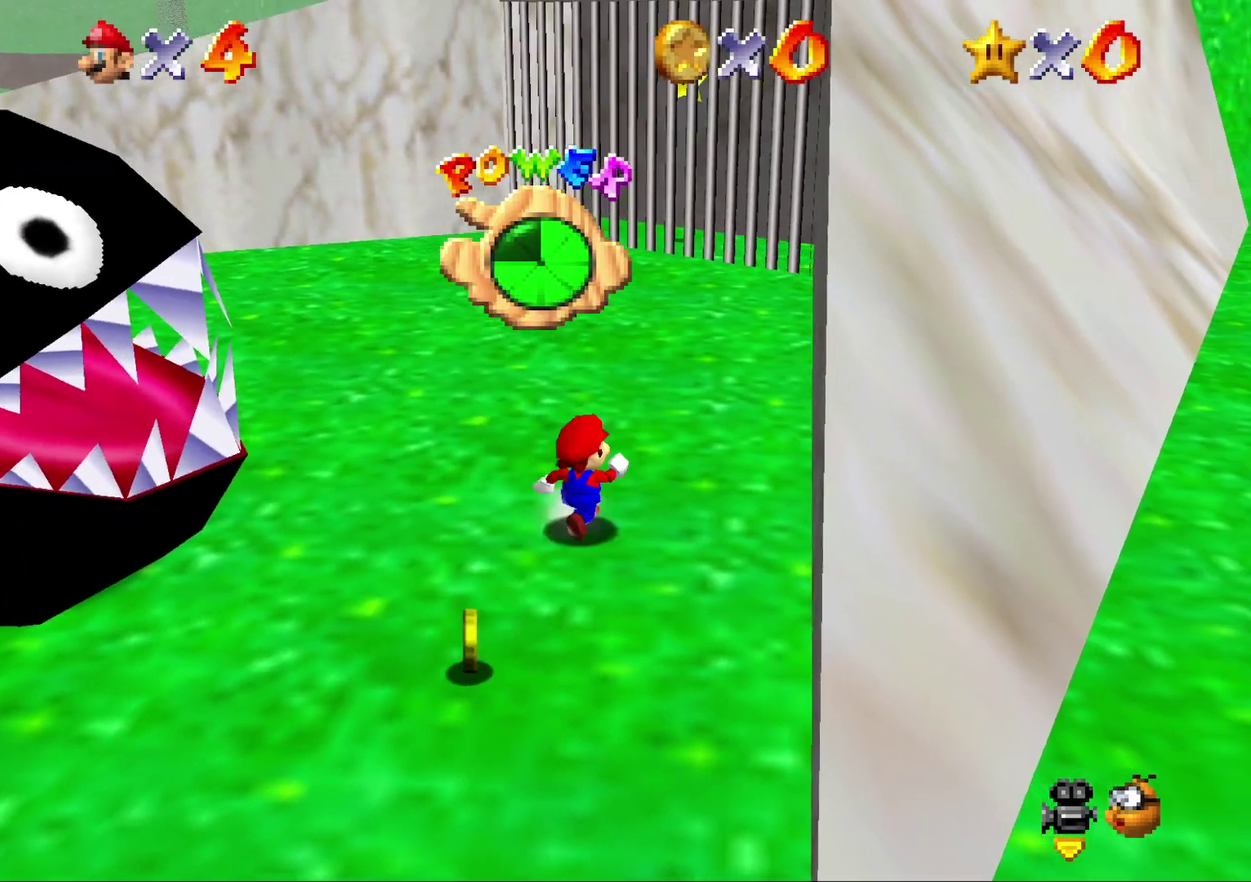
{"buttons": [], "left_stick": "up", "events": [[117, "C_DOWN", "up"], [117, "left_stick", "up"]]}
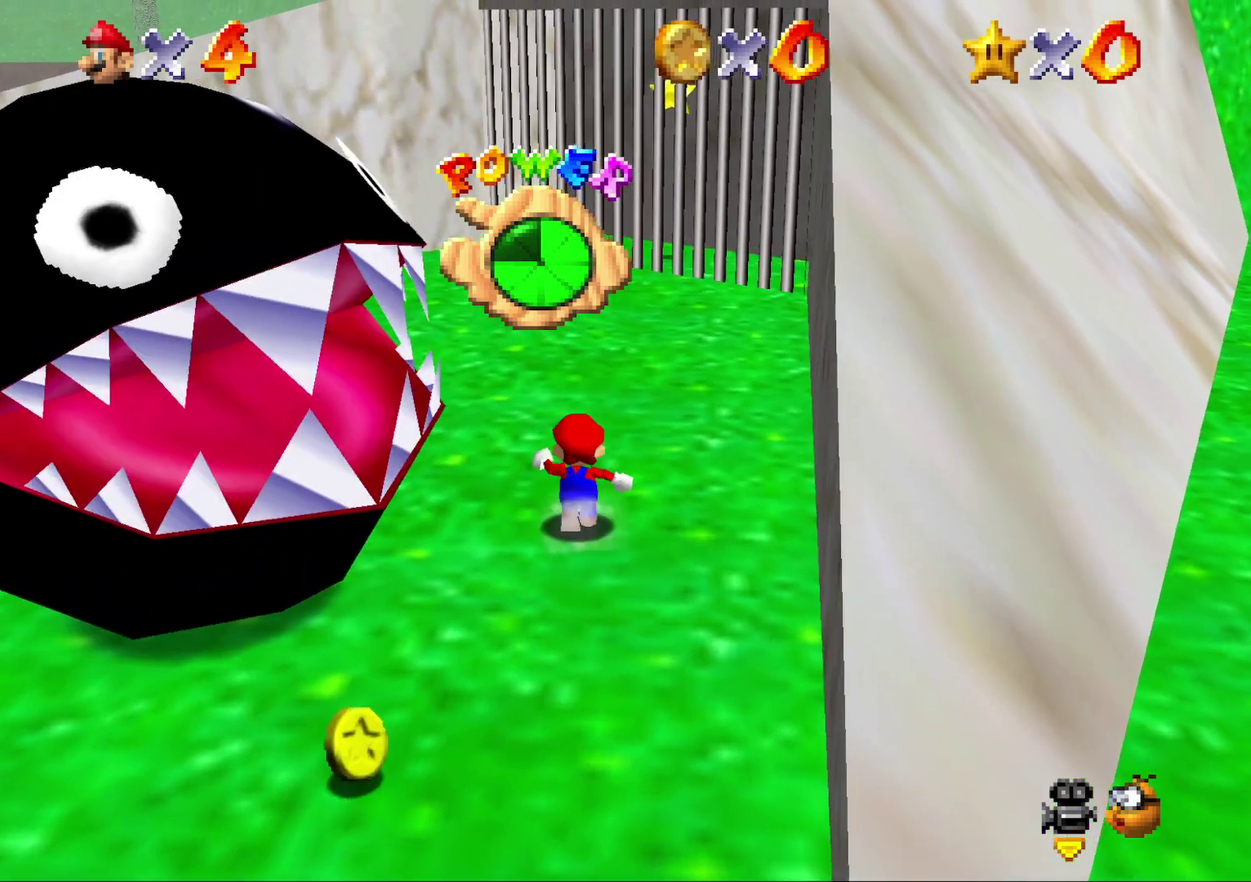
{"buttons": [], "left_stick": "up-left", "events": [[200, "left_stick", "up-left"]]}
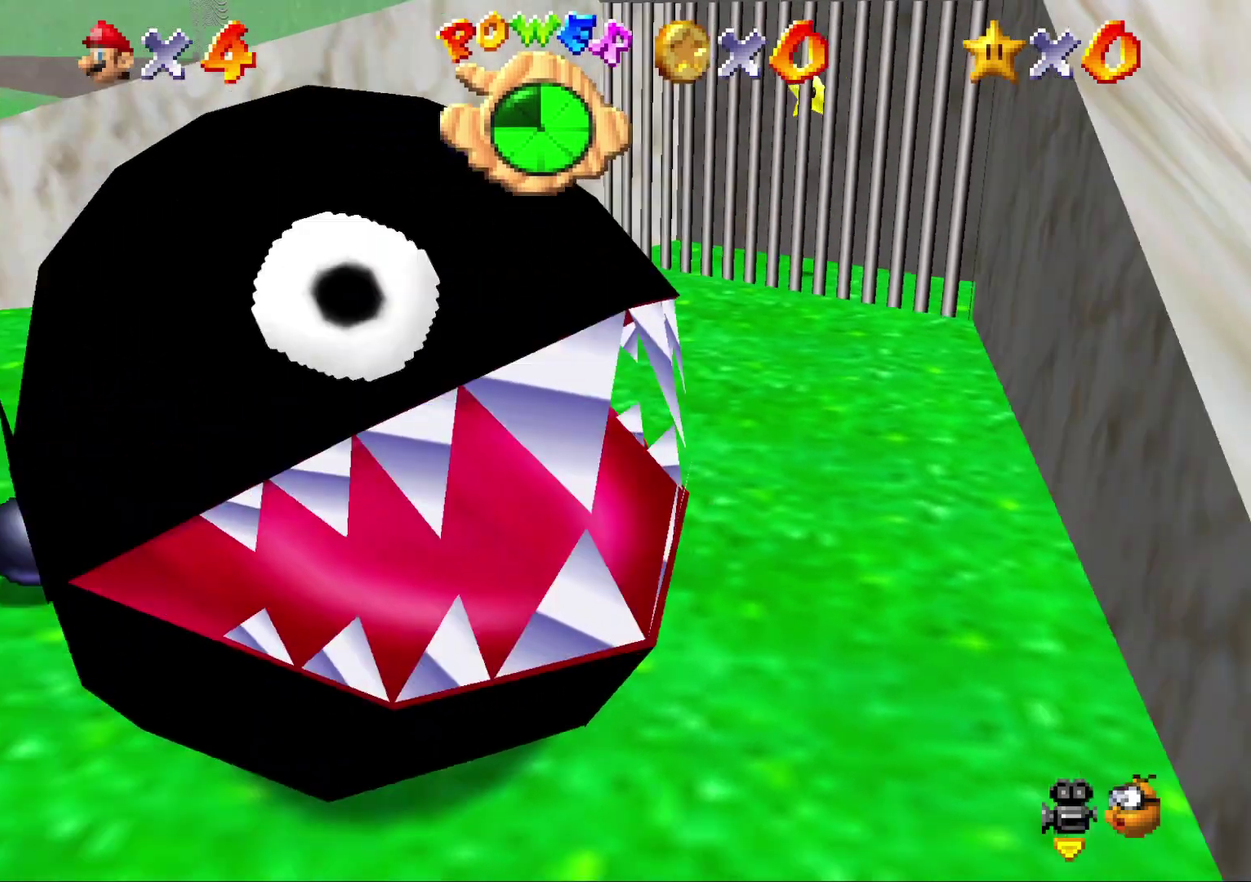
{"buttons": [], "left_stick": "down-left", "events": [[17, "C_LEFT", "down"], [17, "left_stick", "left"], [183, "C_LEFT", "up"], [300, "left_stick", "down-left"]]}
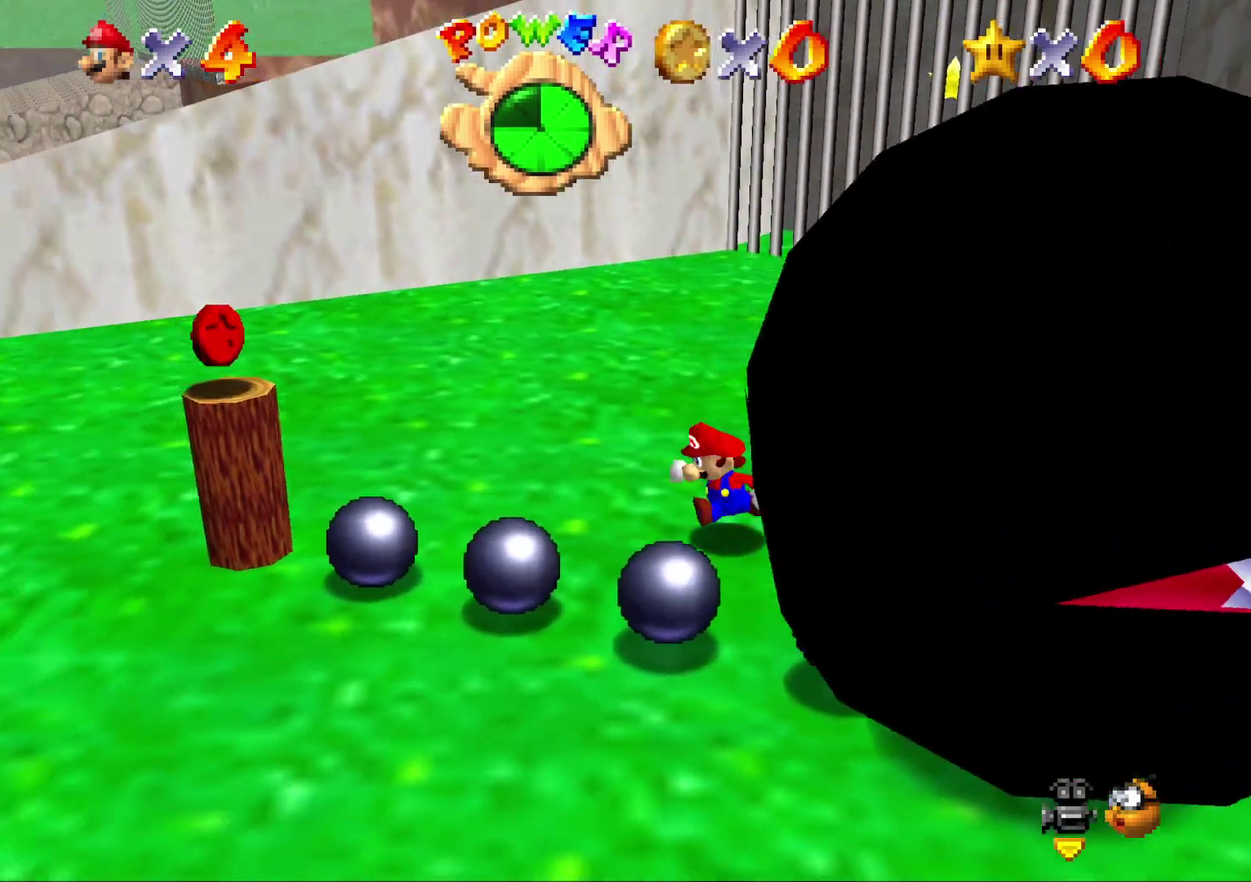
{"buttons": [], "left_stick": "left", "events": [[33, "left_stick", "center"], [283, "left_stick", "left"]]}
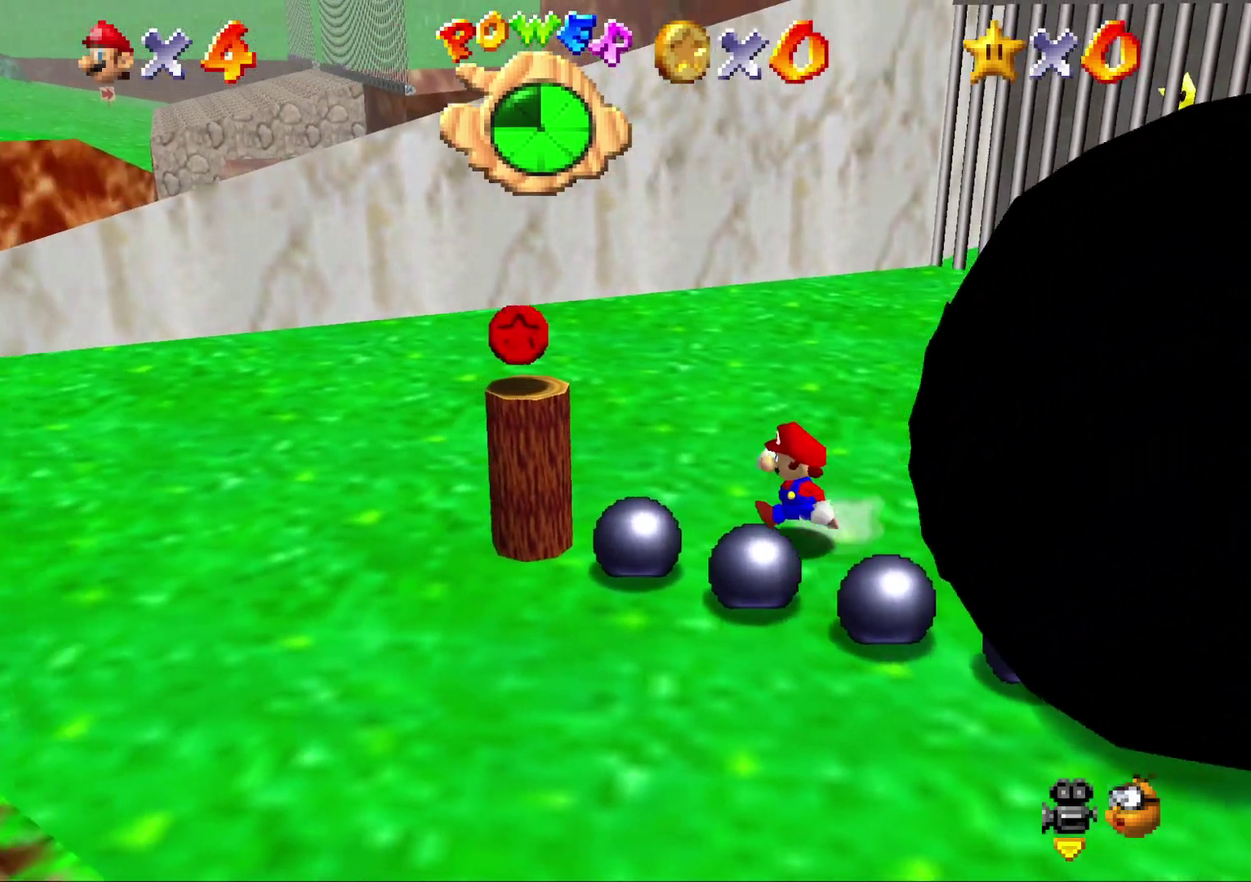
{"buttons": ["A"], "left_stick": "center", "events": [[133, "A", "down"], [450, "left_stick", "center"]]}
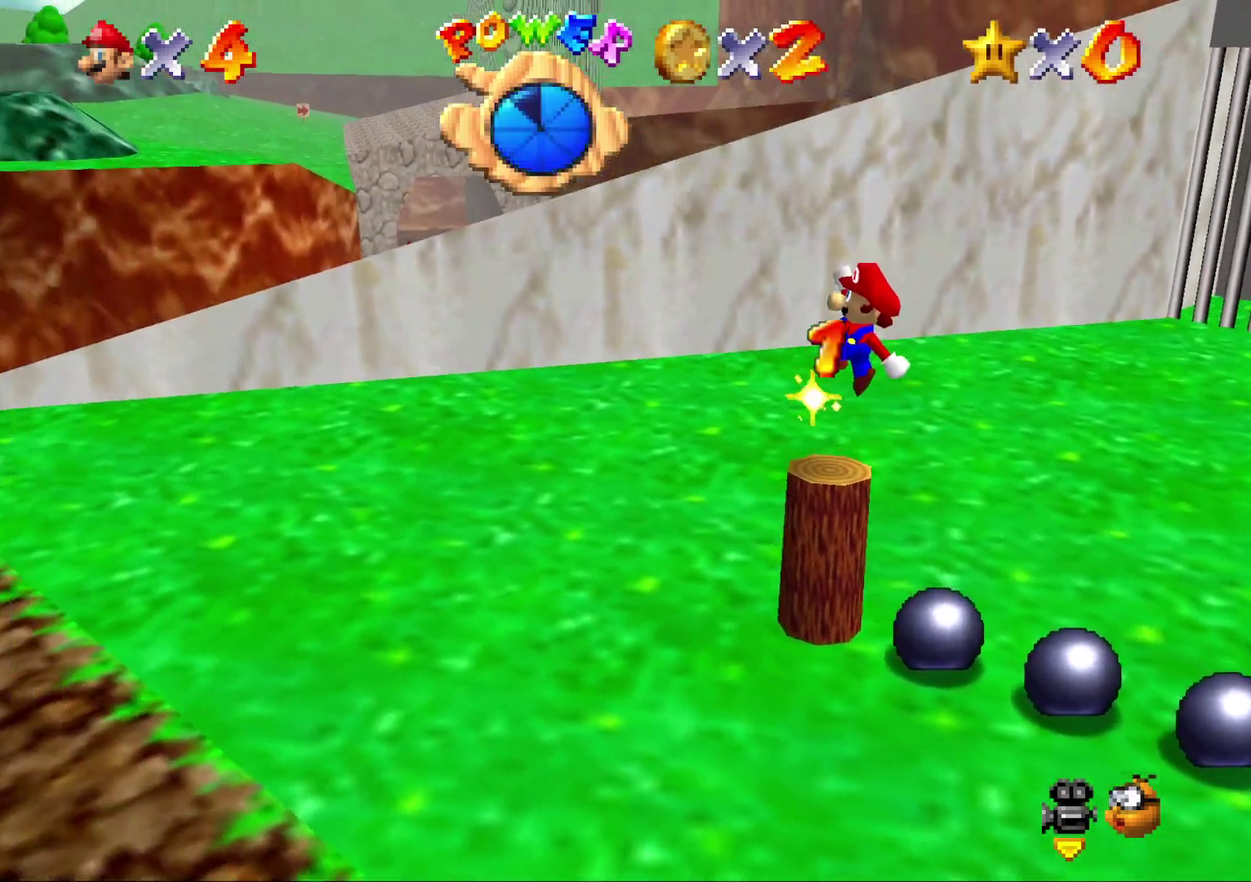
{"buttons": [], "left_stick": "center", "events": [[50, "A", "up"], [67, "Z", "down"], [200, "Z", "up"], [300, "C_LEFT", "down"], [417, "C_LEFT", "up"]]}
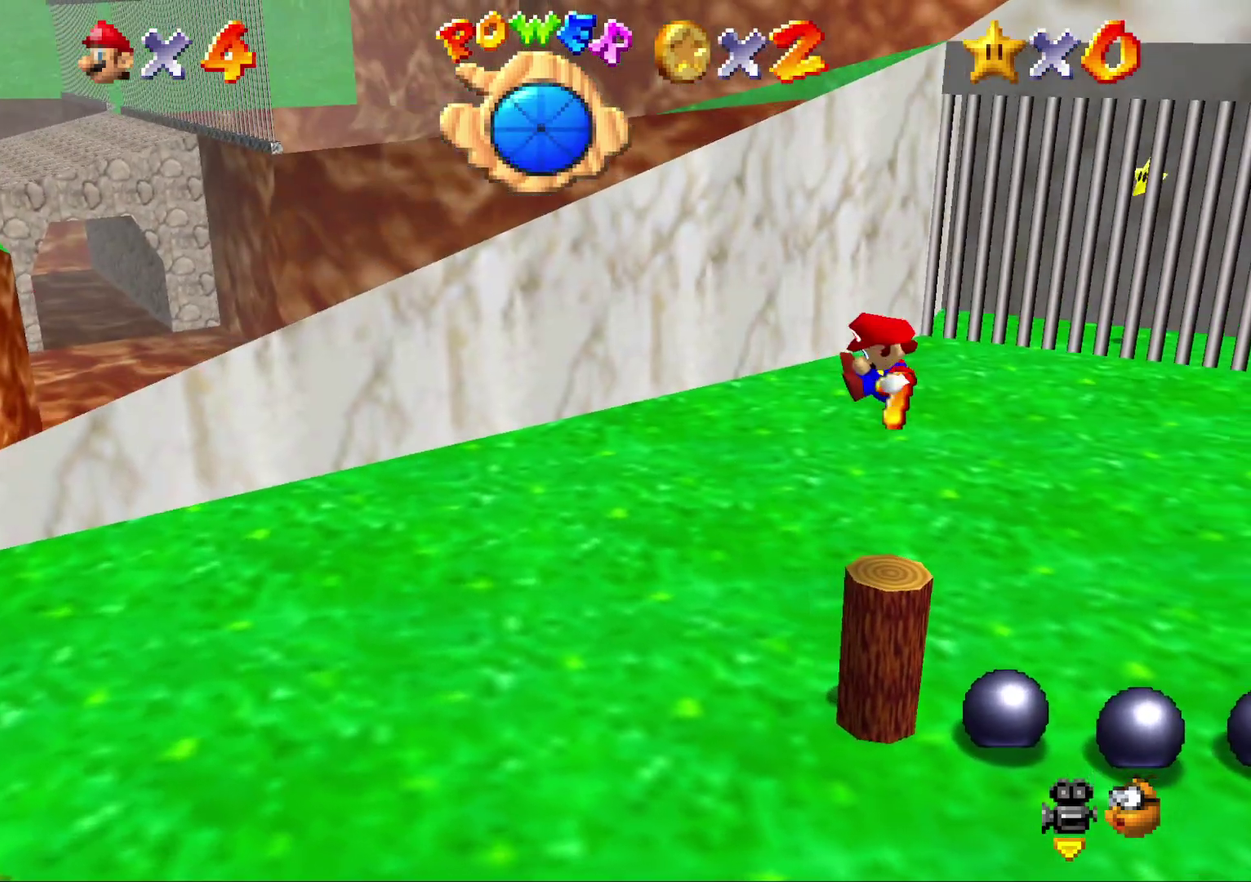
{"buttons": [], "left_stick": "center", "events": []}
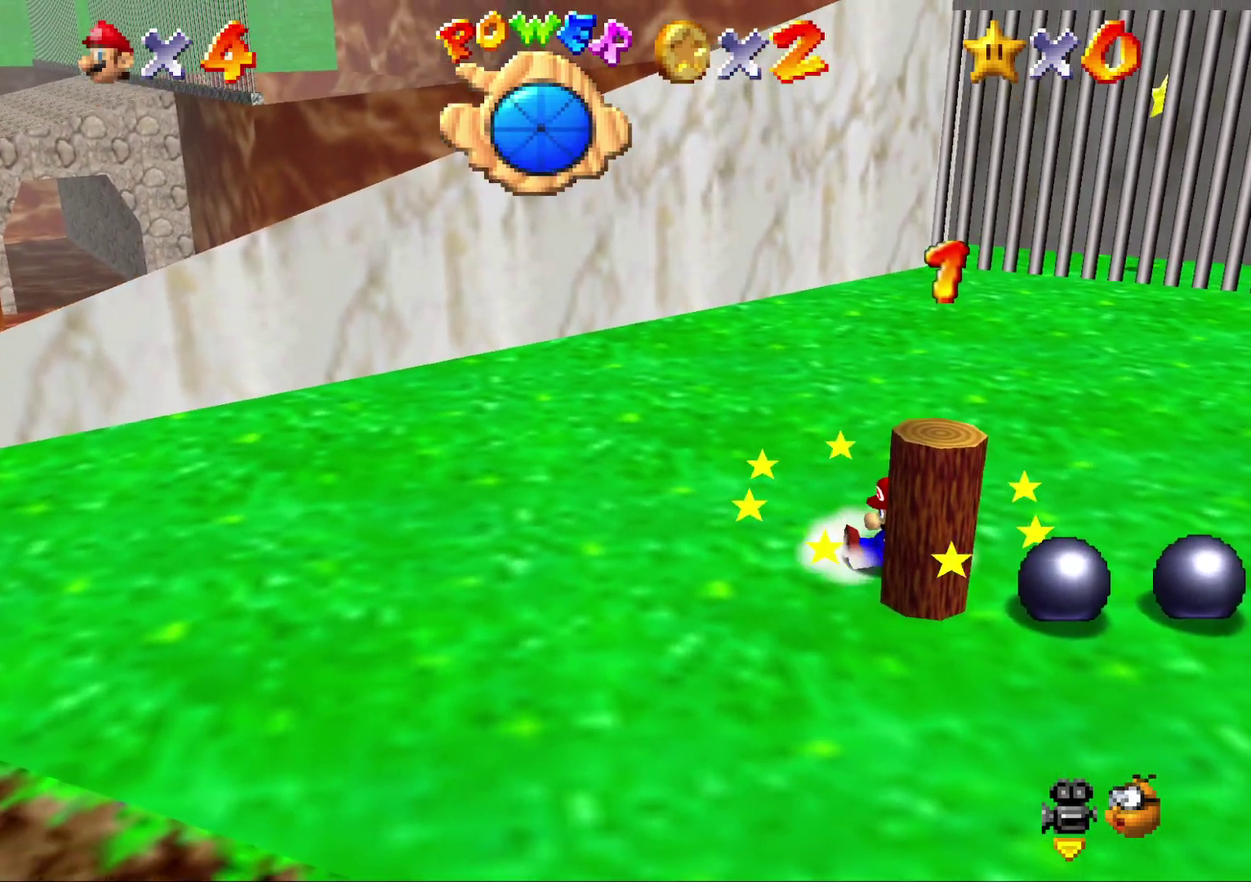
{"buttons": [], "left_stick": "center", "events": []}
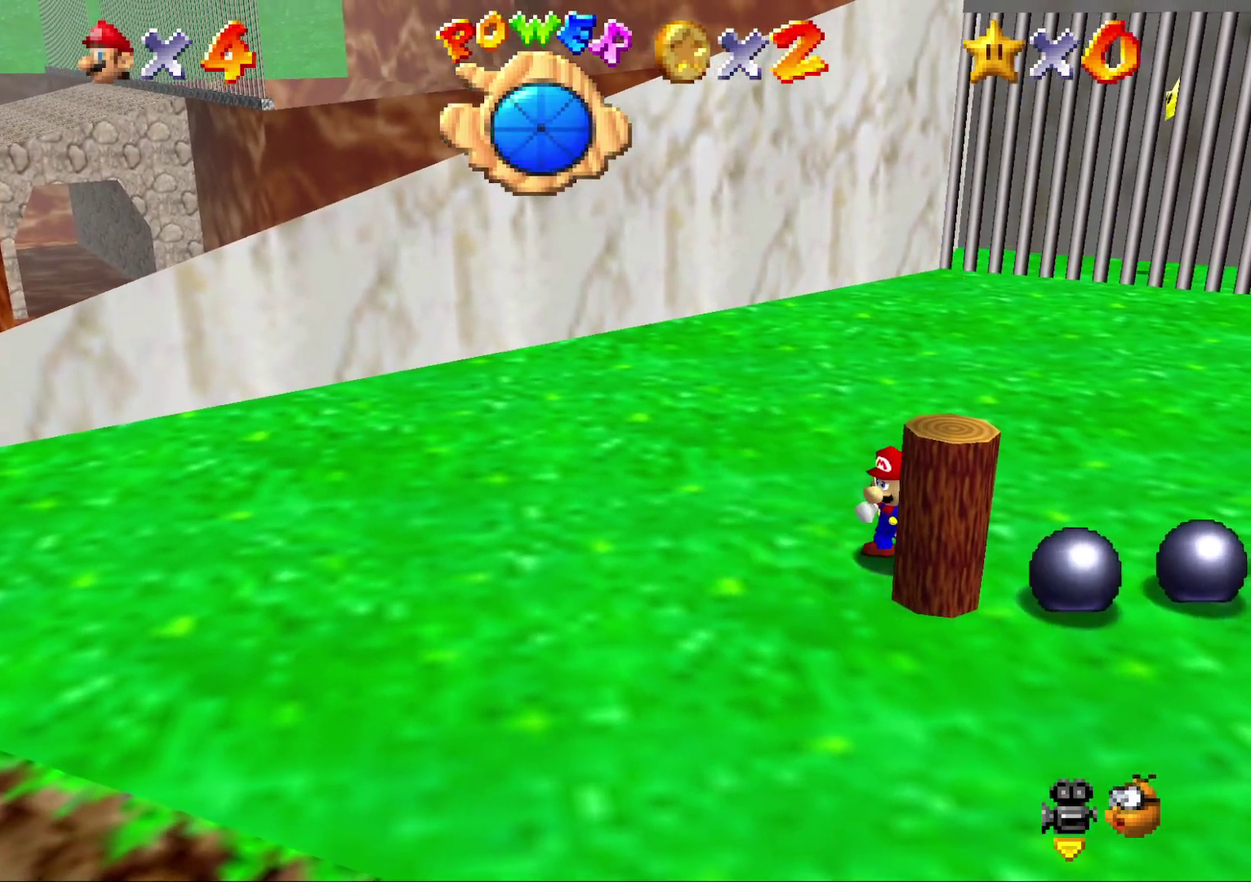
{"buttons": ["A"], "left_stick": "down", "events": [[33, "left_stick", "down-right"], [83, "A", "down"], [317, "left_stick", "down"]]}
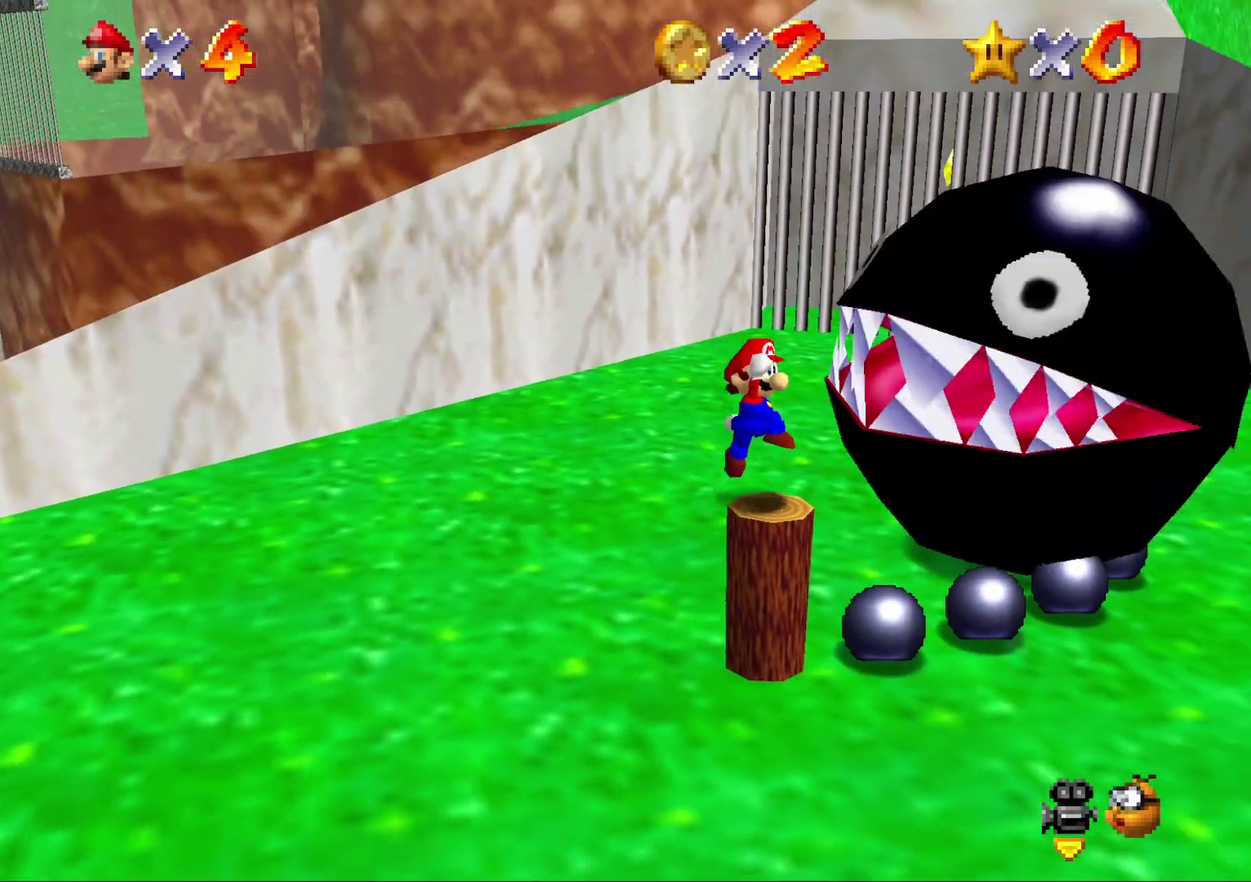
{"buttons": [], "left_stick": "center", "events": [[50, "A", "up"], [100, "Z", "down"], [100, "left_stick", "center"], [233, "Z", "up"]]}
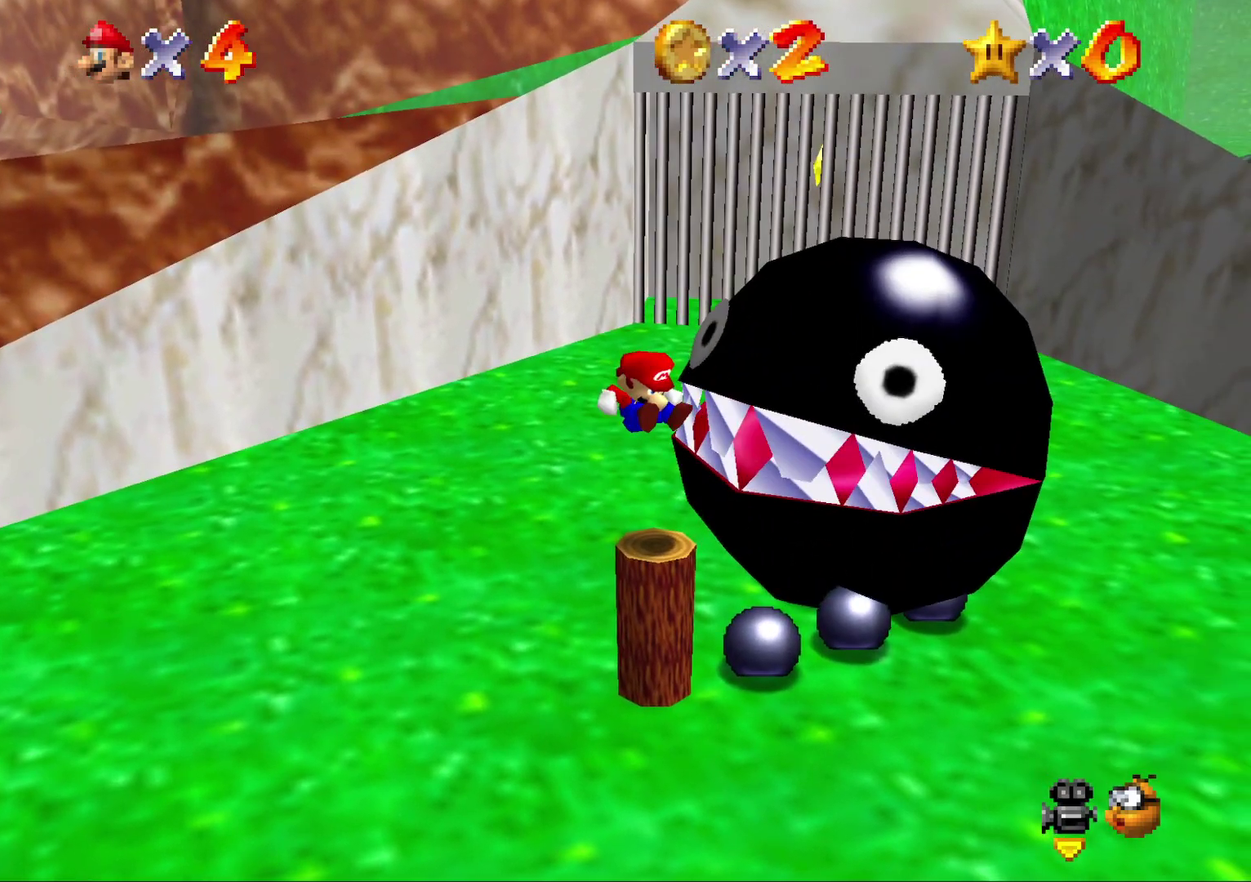
{"buttons": ["A"], "left_stick": "center", "events": [[450, "A", "down"]]}
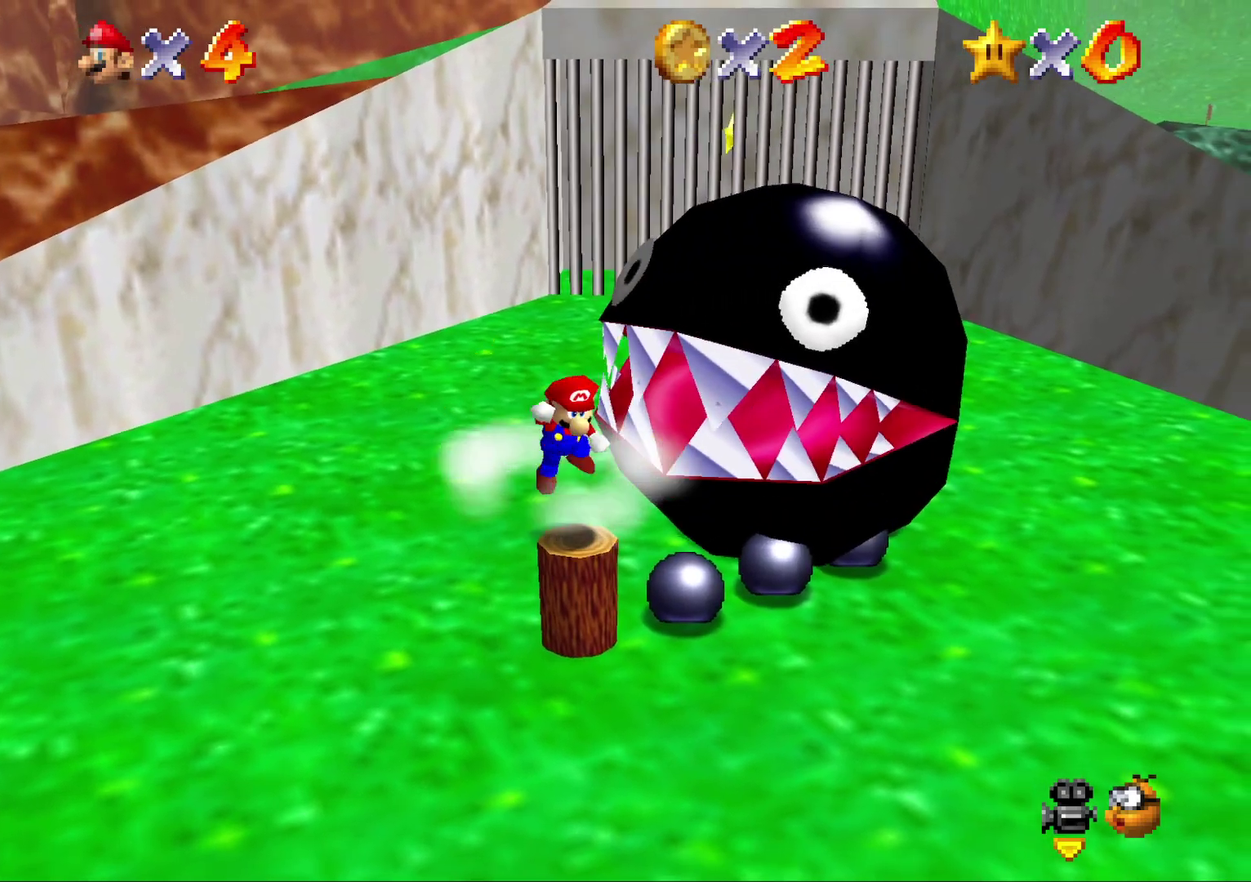
{"buttons": [], "left_stick": "center", "events": [[133, "A", "up"], [133, "Z", "down"], [233, "Z", "up"]]}
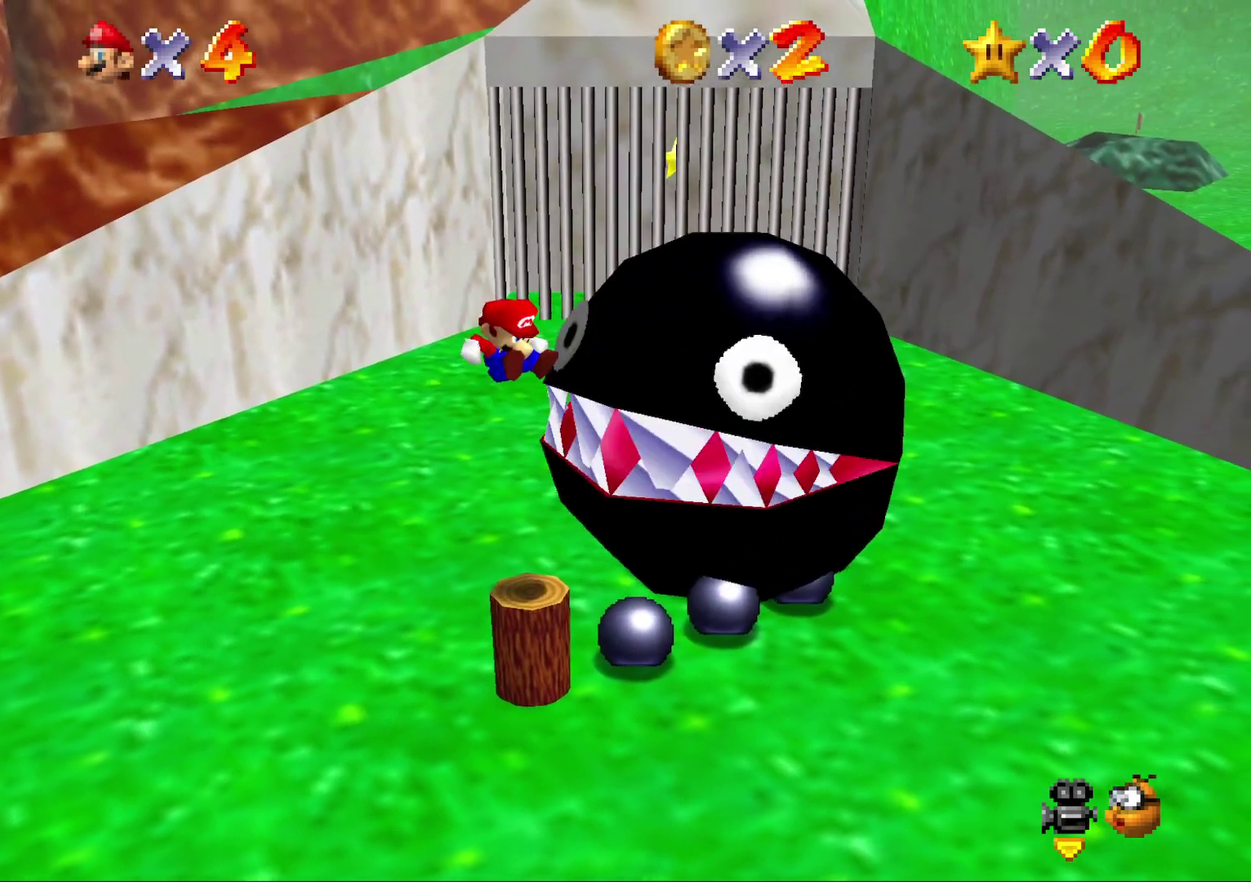
{"buttons": ["A"], "left_stick": "center", "events": [[500, "A", "down"]]}
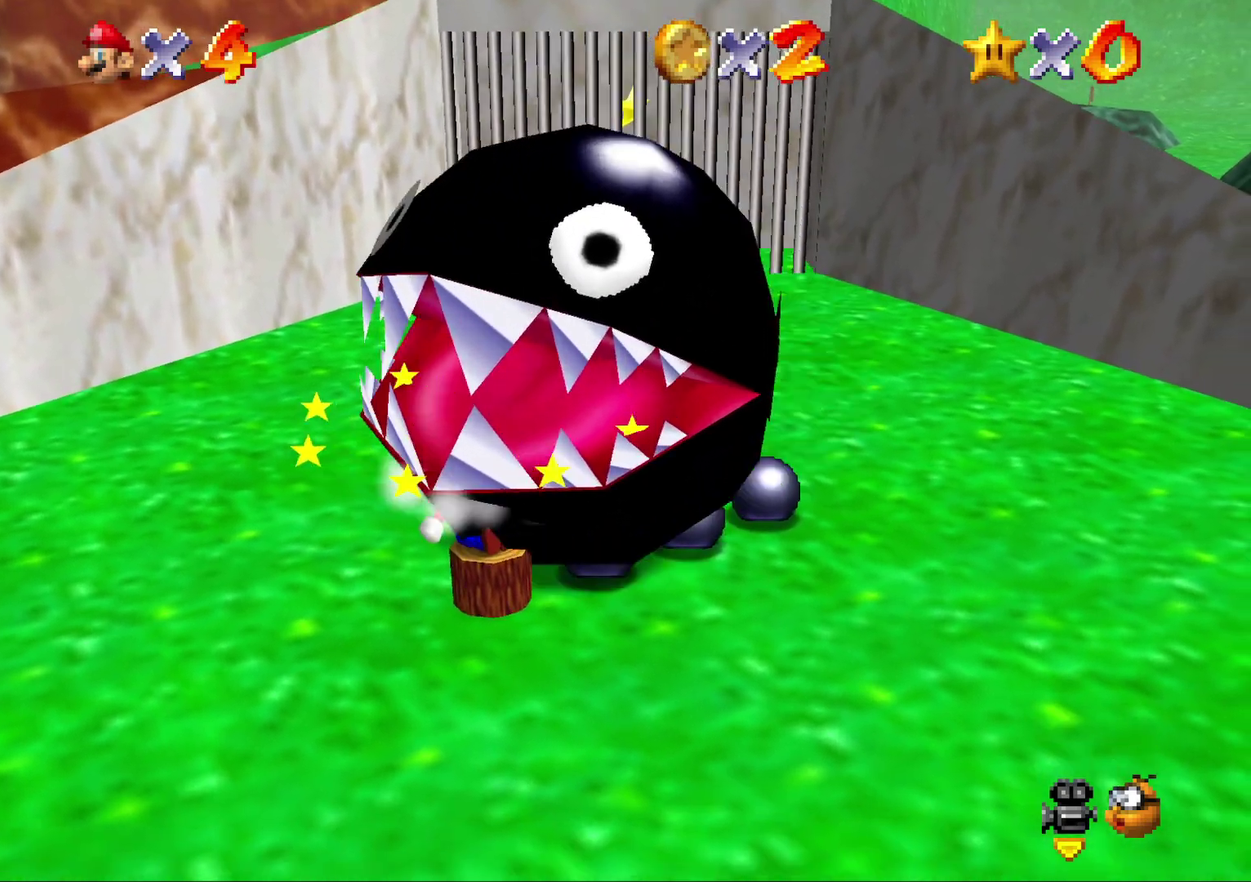
{"buttons": [], "left_stick": "center", "events": [[183, "A", "up"], [183, "Z", "down"], [283, "Z", "up"]]}
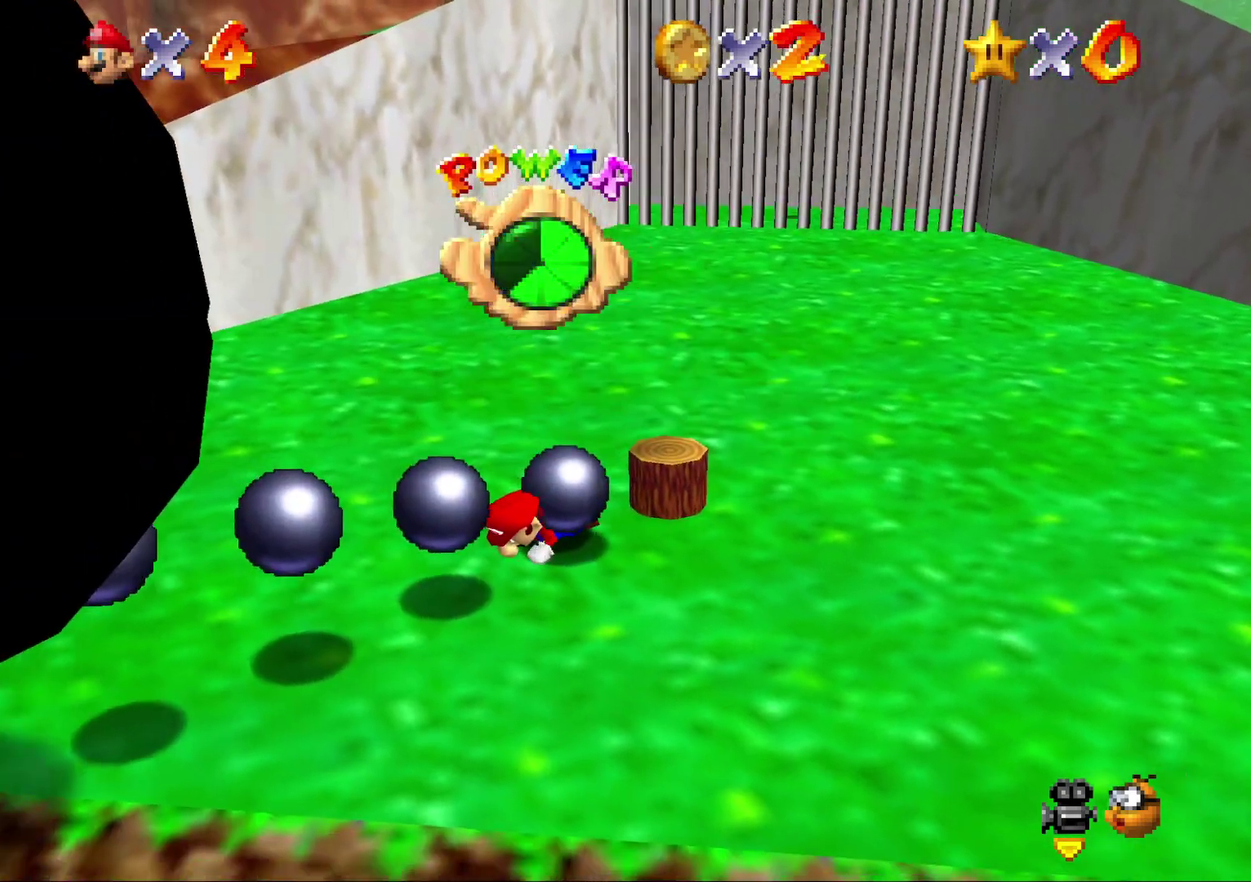
{"buttons": [], "left_stick": "up-right", "events": [[67, "left_stick", "right"], [233, "left_stick", "up-right"]]}
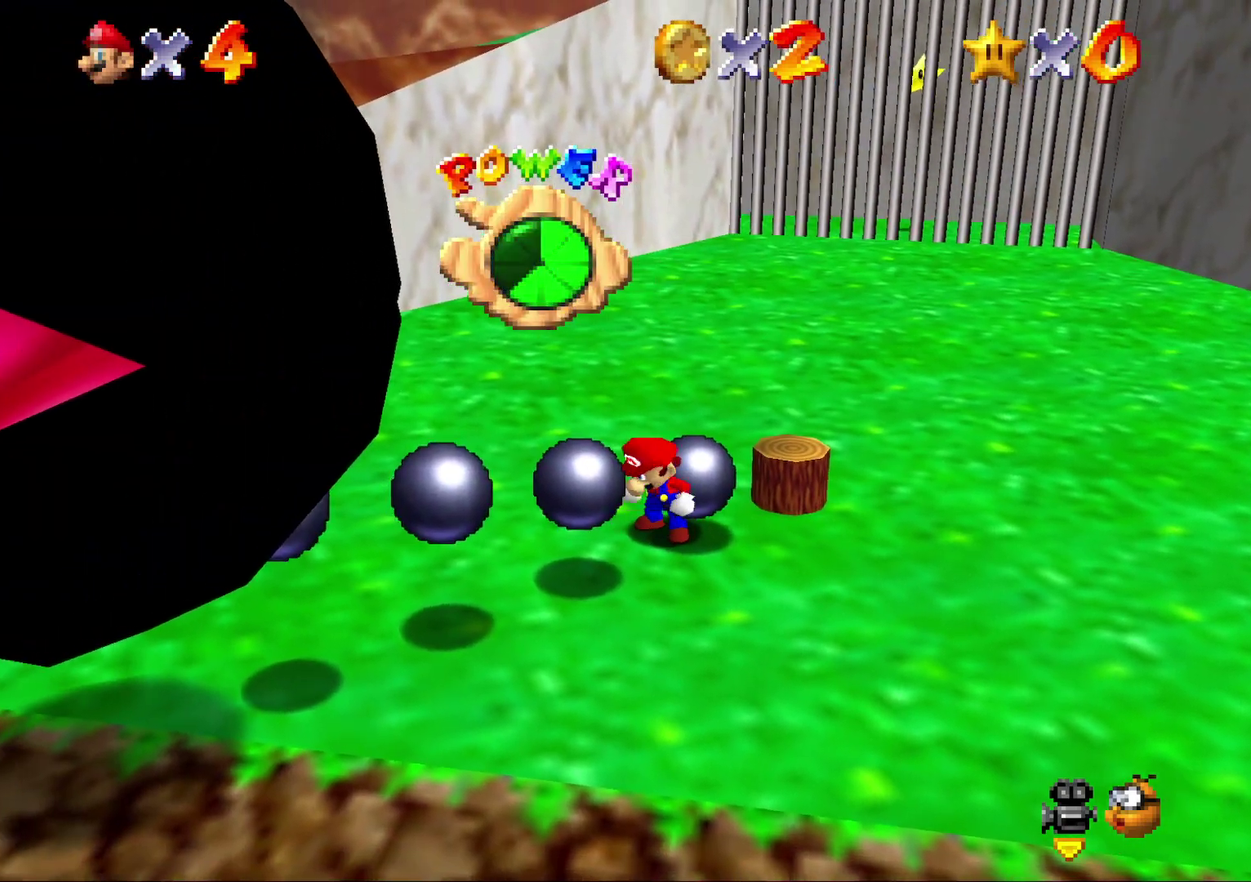
{"buttons": ["A"], "left_stick": "center", "events": [[350, "A", "down"], [450, "left_stick", "center"]]}
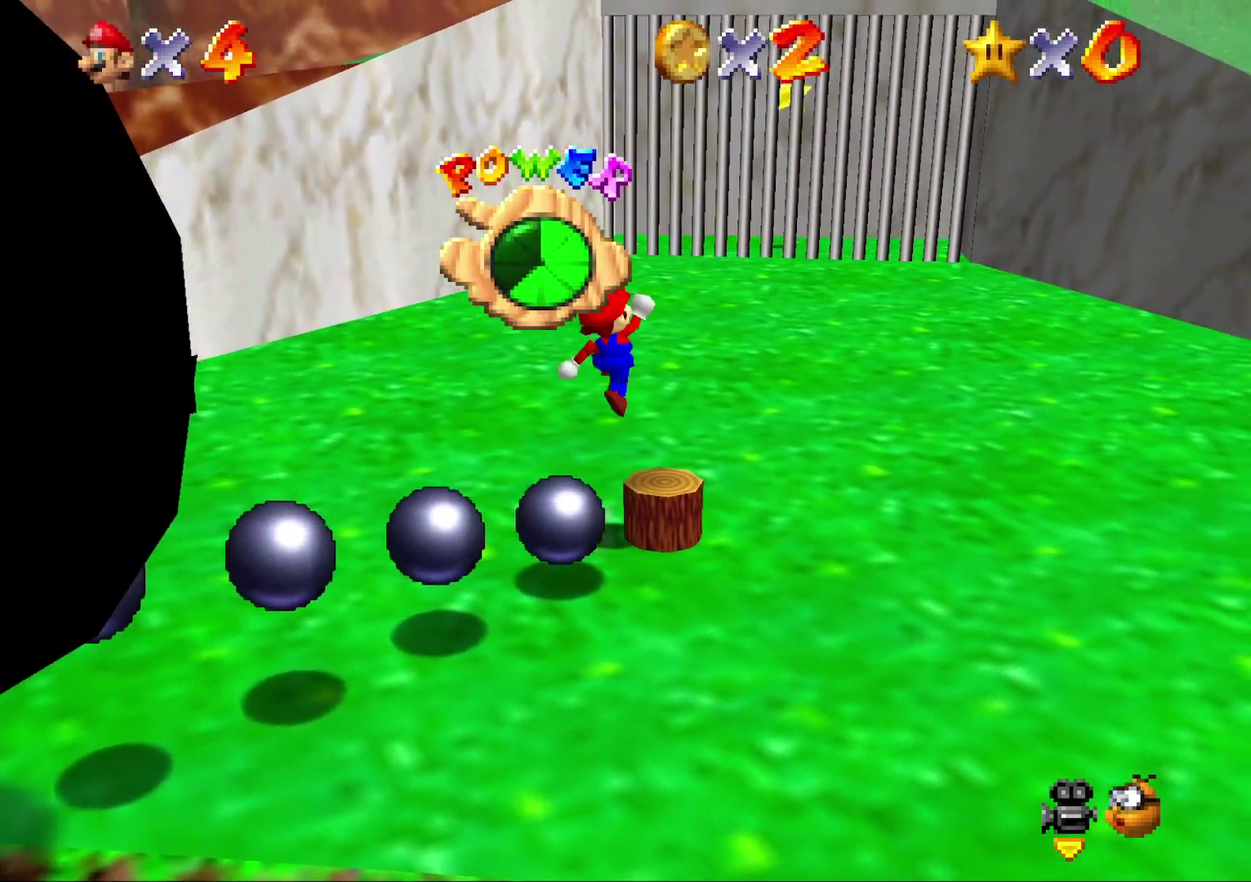
{"buttons": [], "left_stick": "center", "events": [[50, "A", "up"], [250, "Z", "down"], [350, "Z", "up"]]}
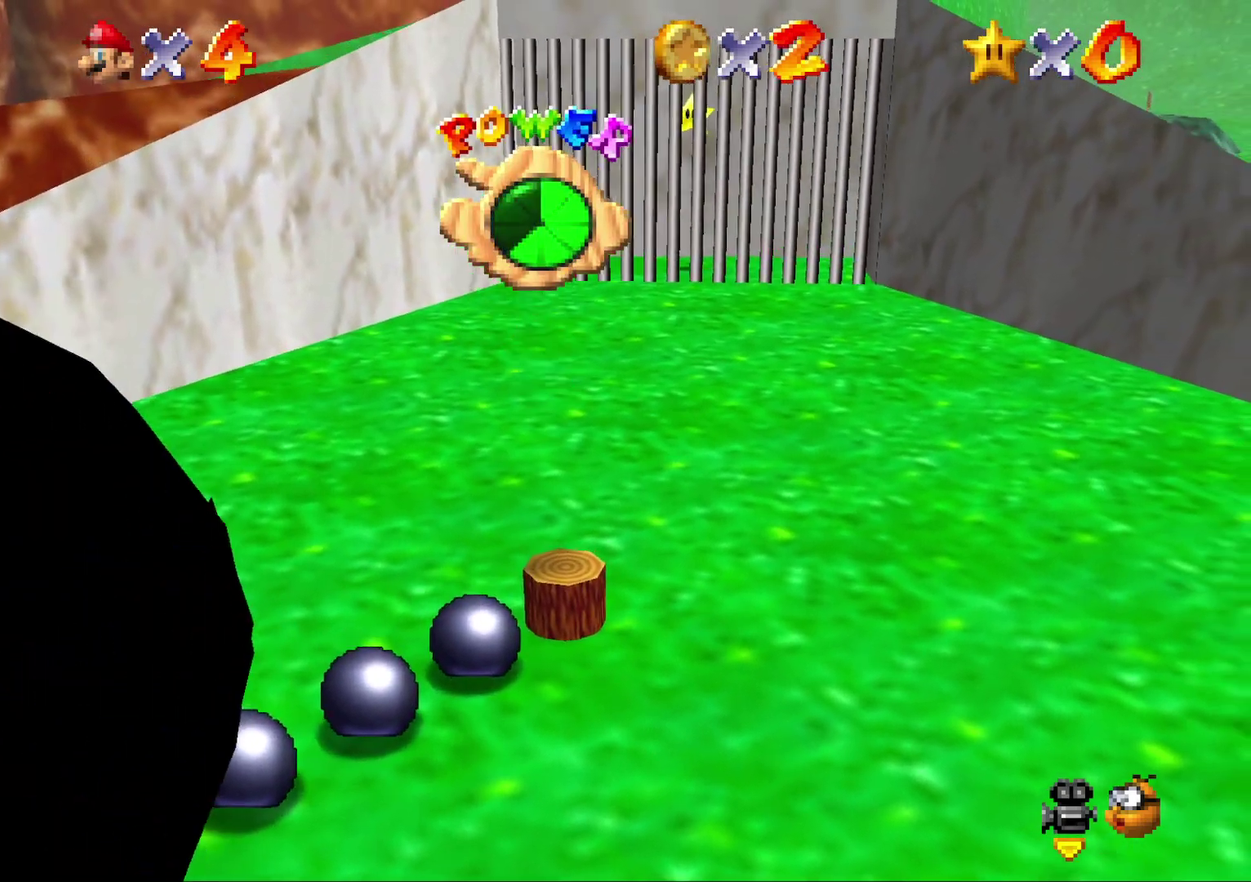
{"buttons": [], "left_stick": "center", "events": []}
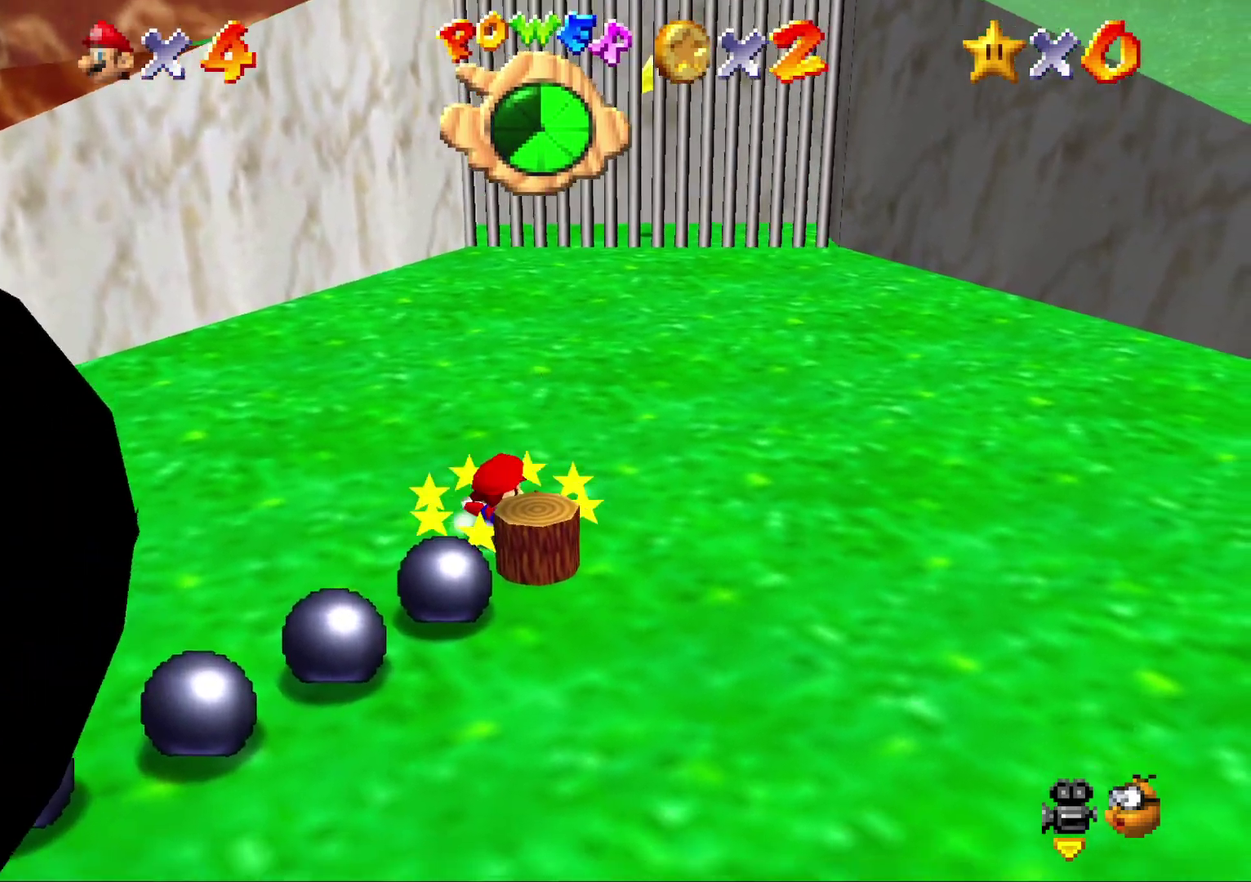
{"buttons": ["A"], "left_stick": "down", "events": [[317, "left_stick", "down"], [450, "A", "down"]]}
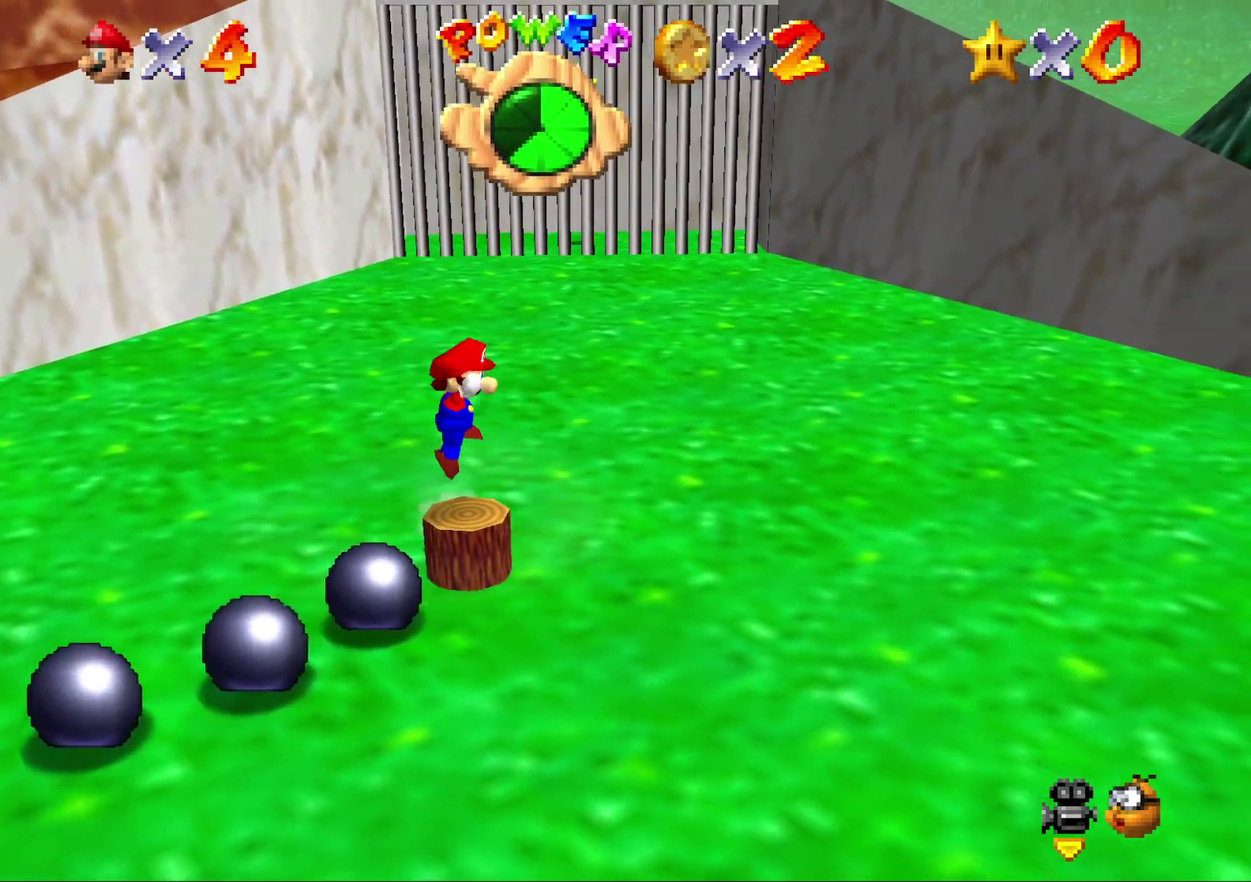
{"buttons": ["Z"], "left_stick": "down-right"}
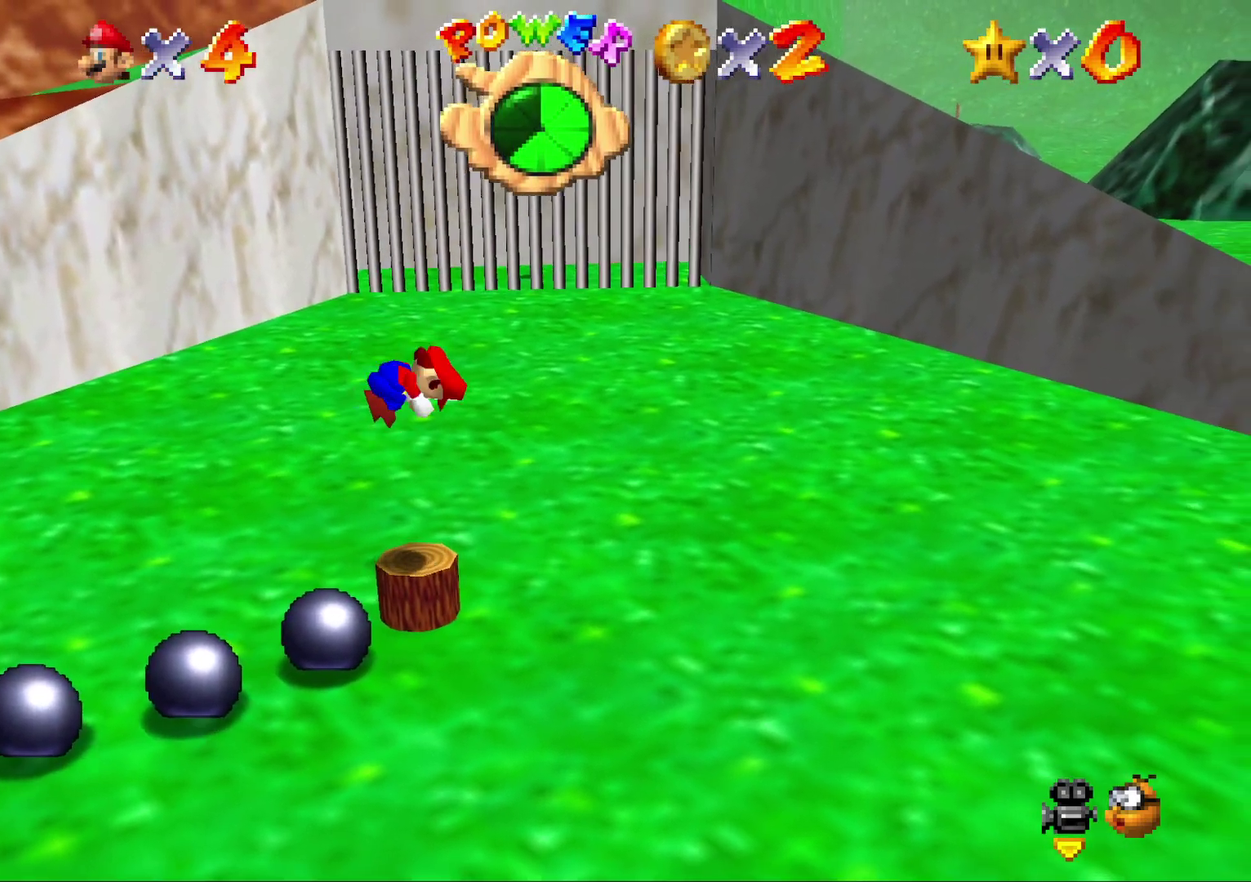
{"buttons": [], "left_stick": "center"}
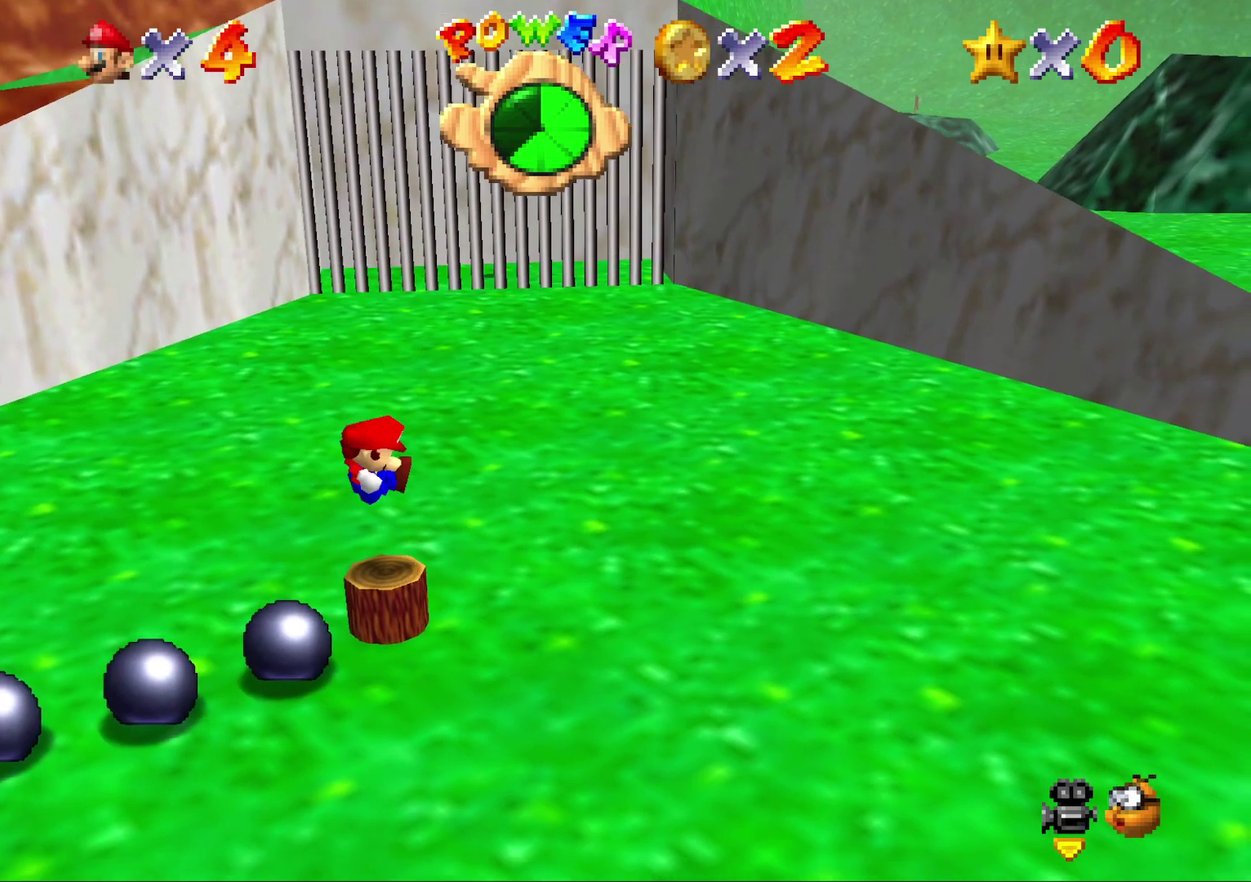
{"buttons": [], "left_stick": "center", "events": []}